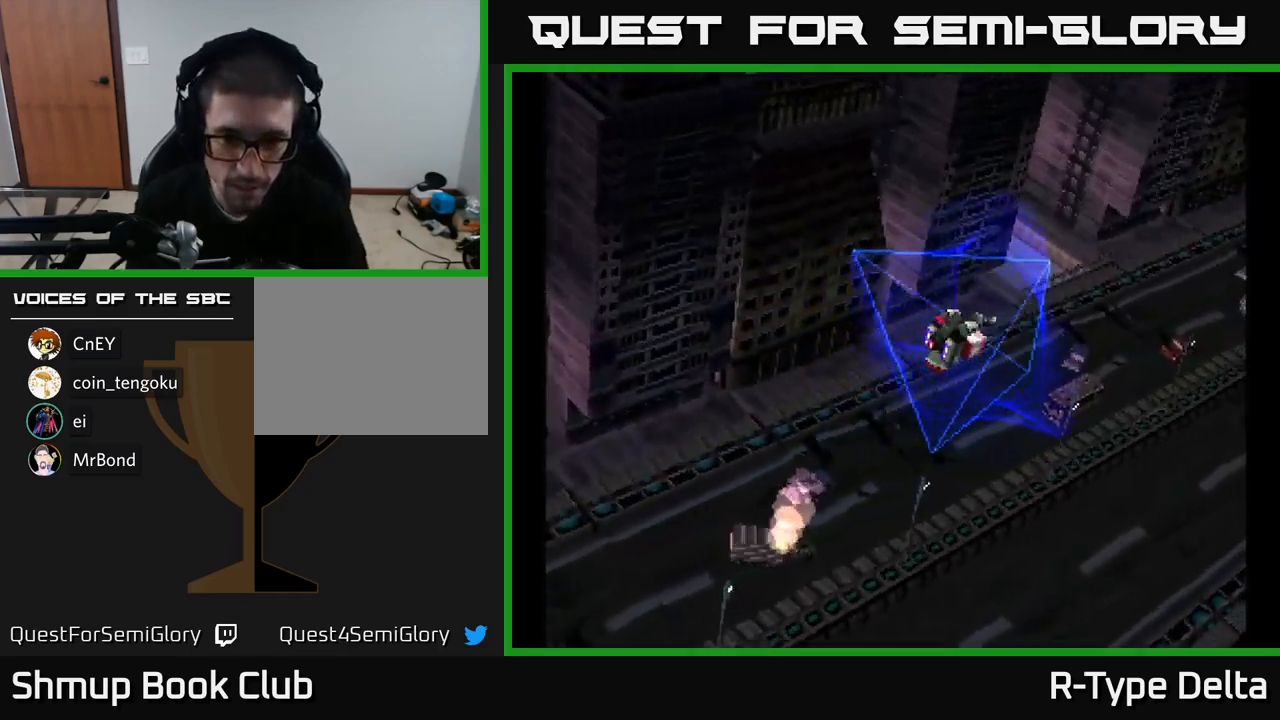
Gameplay with a controller (Xbox layout); each line is a JSON object with the inputs held at the frame after it. "events" lists button and stick changes between this image and that frame as [ms after this image, input, new state], when the widget could be followed in between. Not read: left_stick.
{"buttons": [], "right_stick": "center", "events": [[300, "START", "down"], [400, "START", "up"]]}
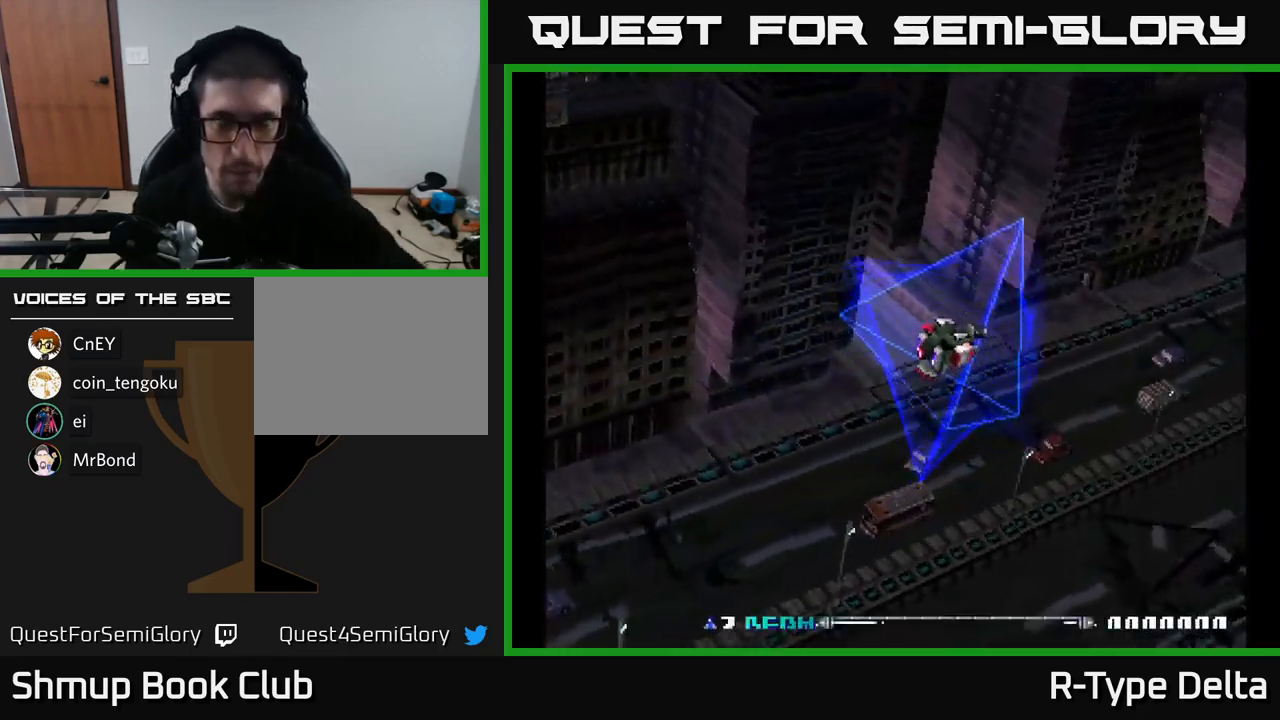
{"buttons": [], "right_stick": "center", "events": [[67, "START", "down"], [184, "START", "up"]]}
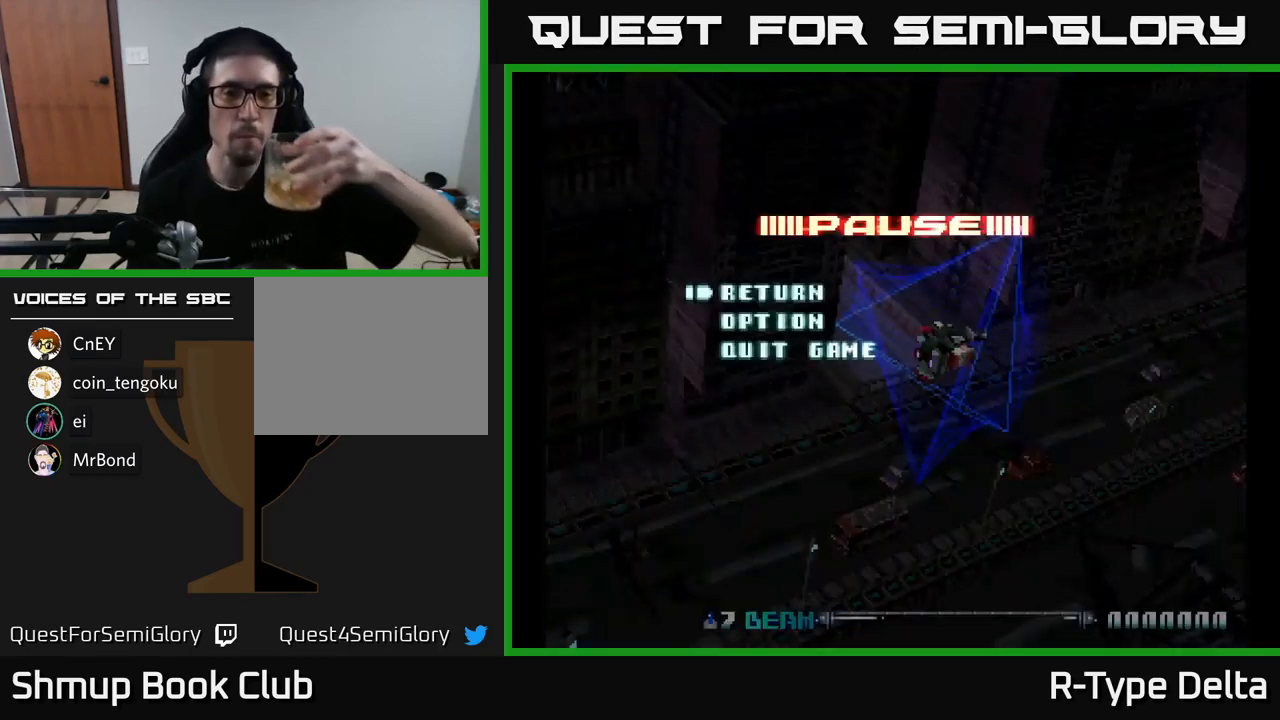
{"buttons": [], "right_stick": "center", "events": []}
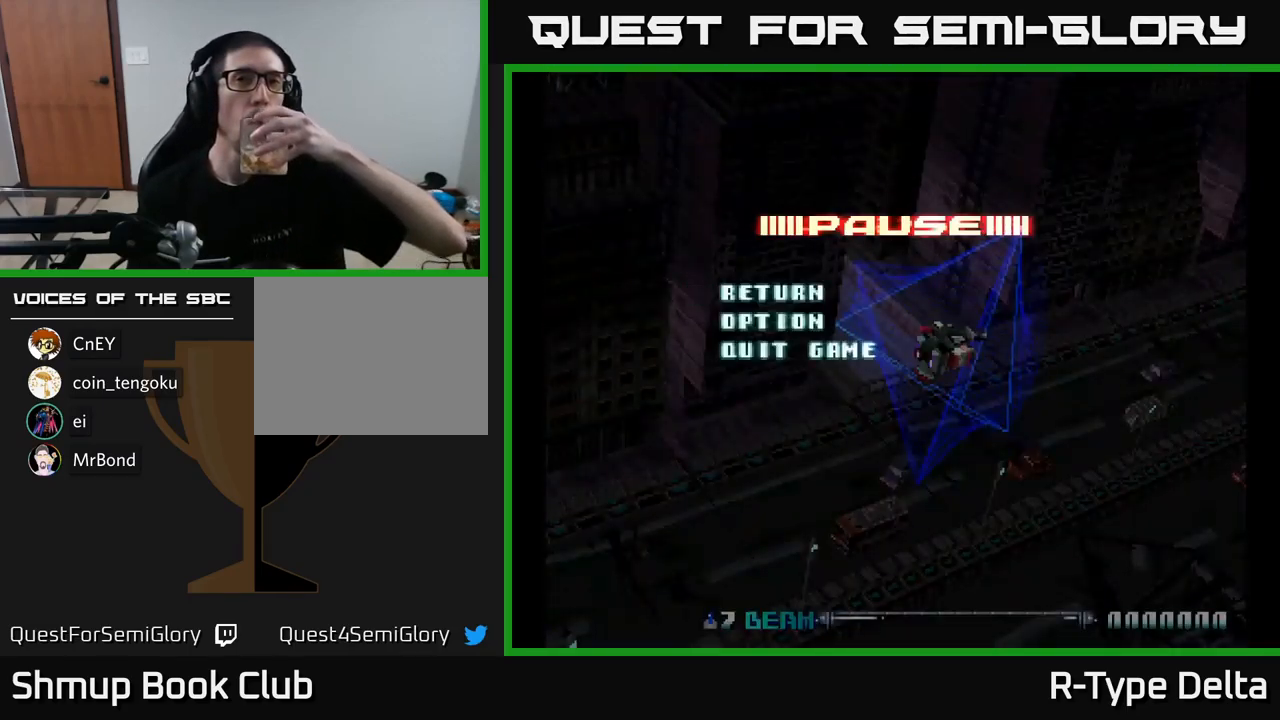
{"buttons": [], "right_stick": "center", "events": []}
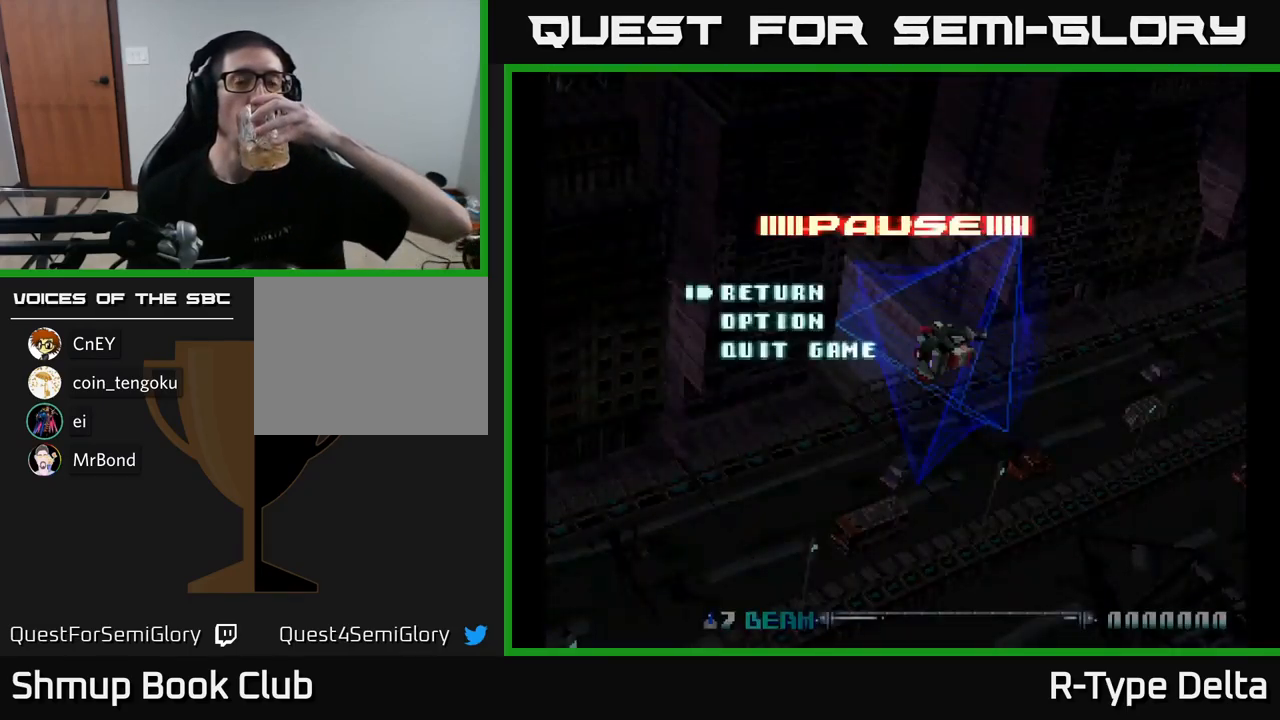
{"buttons": [], "right_stick": "center", "events": []}
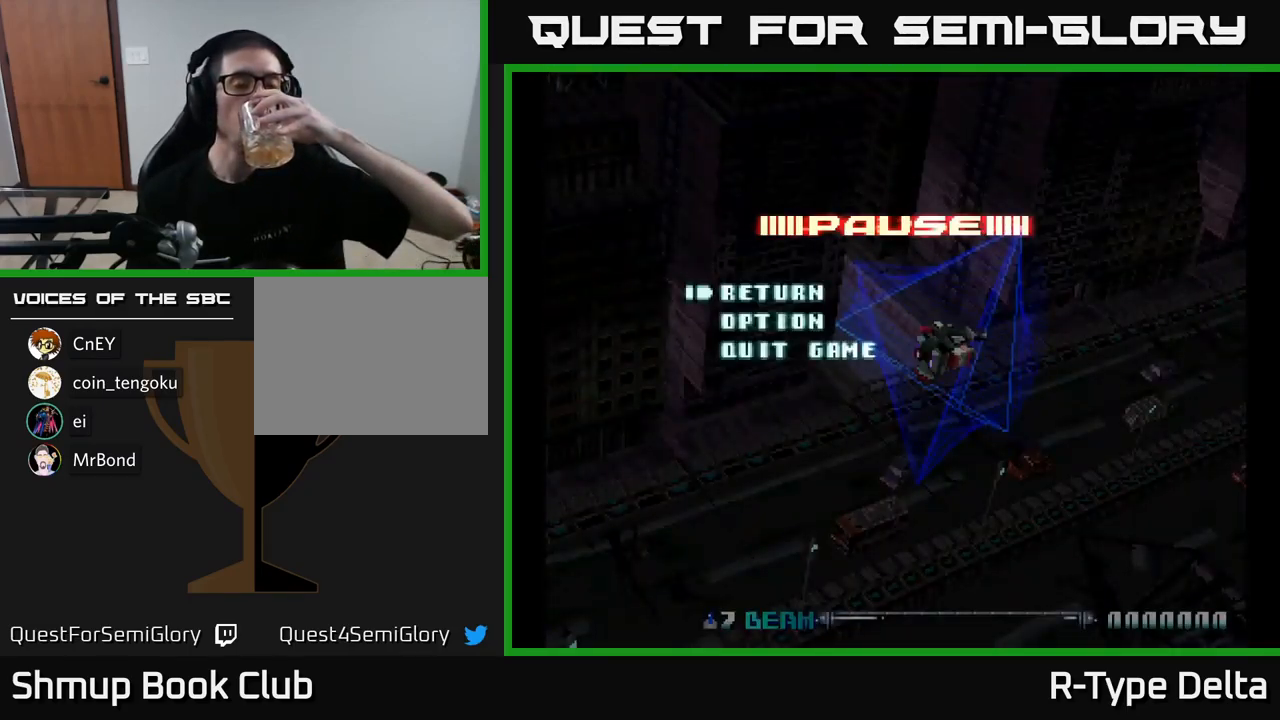
{"buttons": [], "right_stick": "center", "events": []}
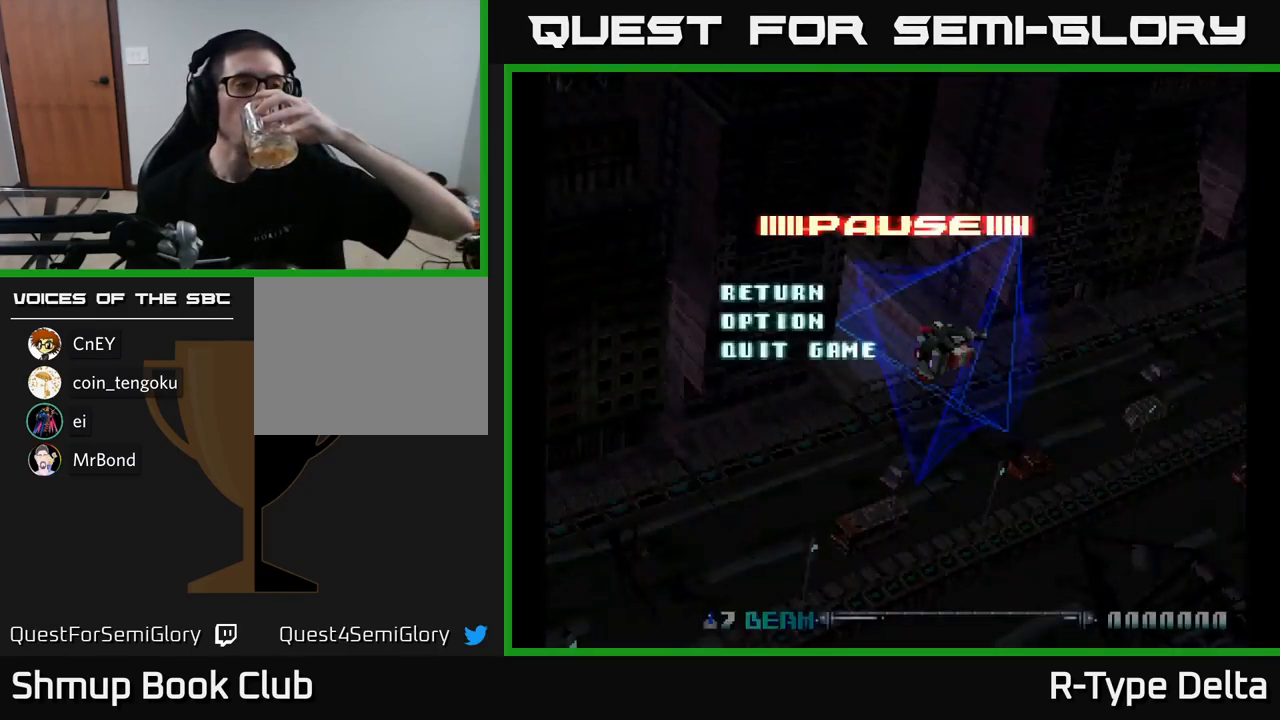
{"buttons": [], "right_stick": "center", "events": []}
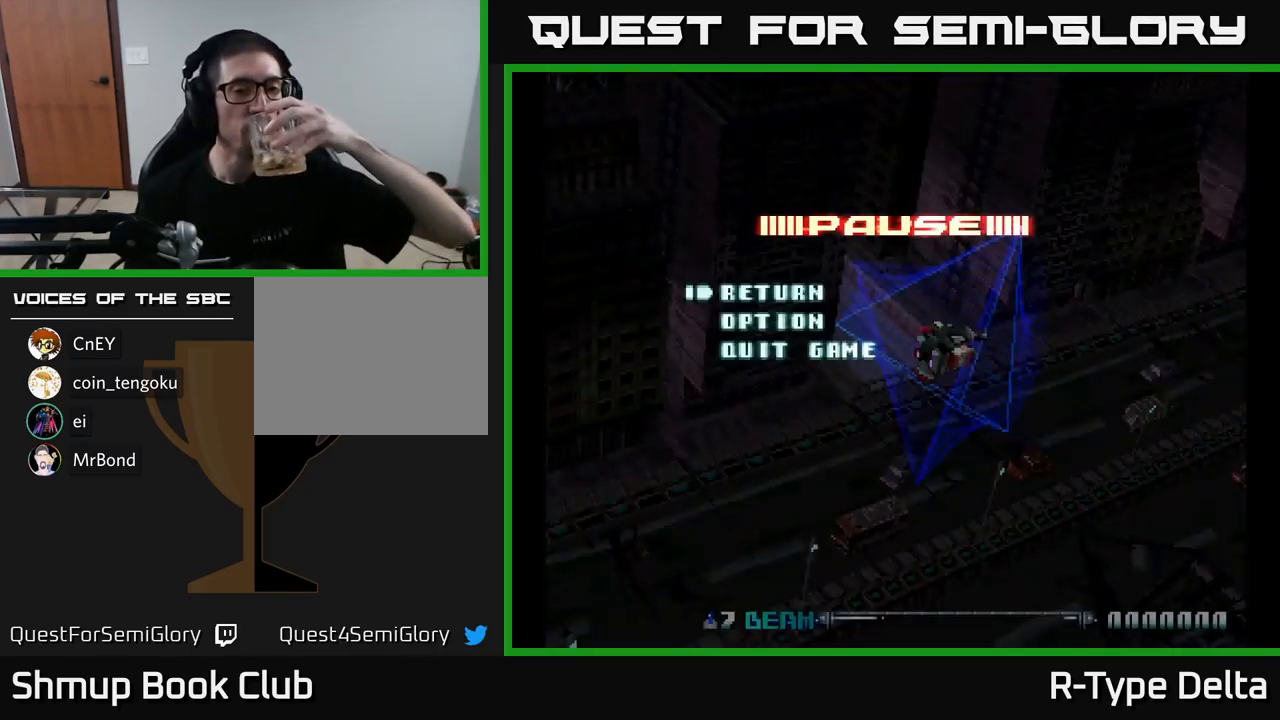
{"buttons": [], "right_stick": "center", "events": []}
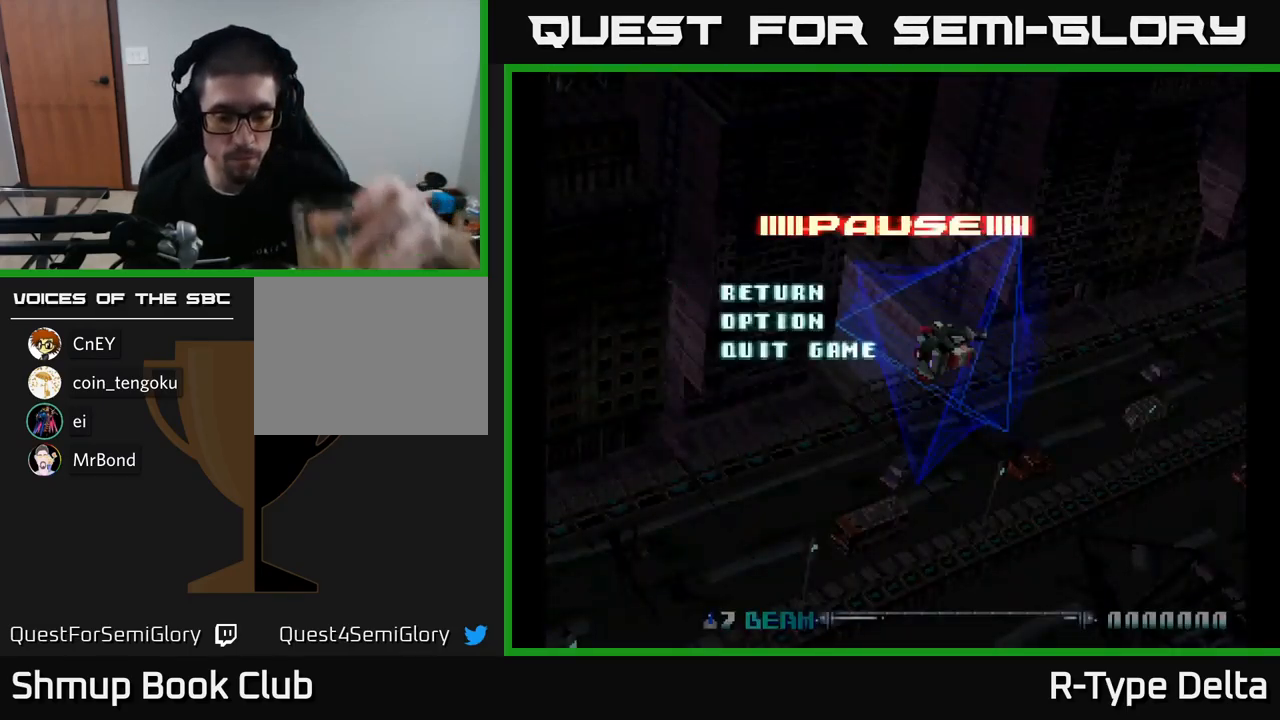
{"buttons": [], "right_stick": "center", "events": []}
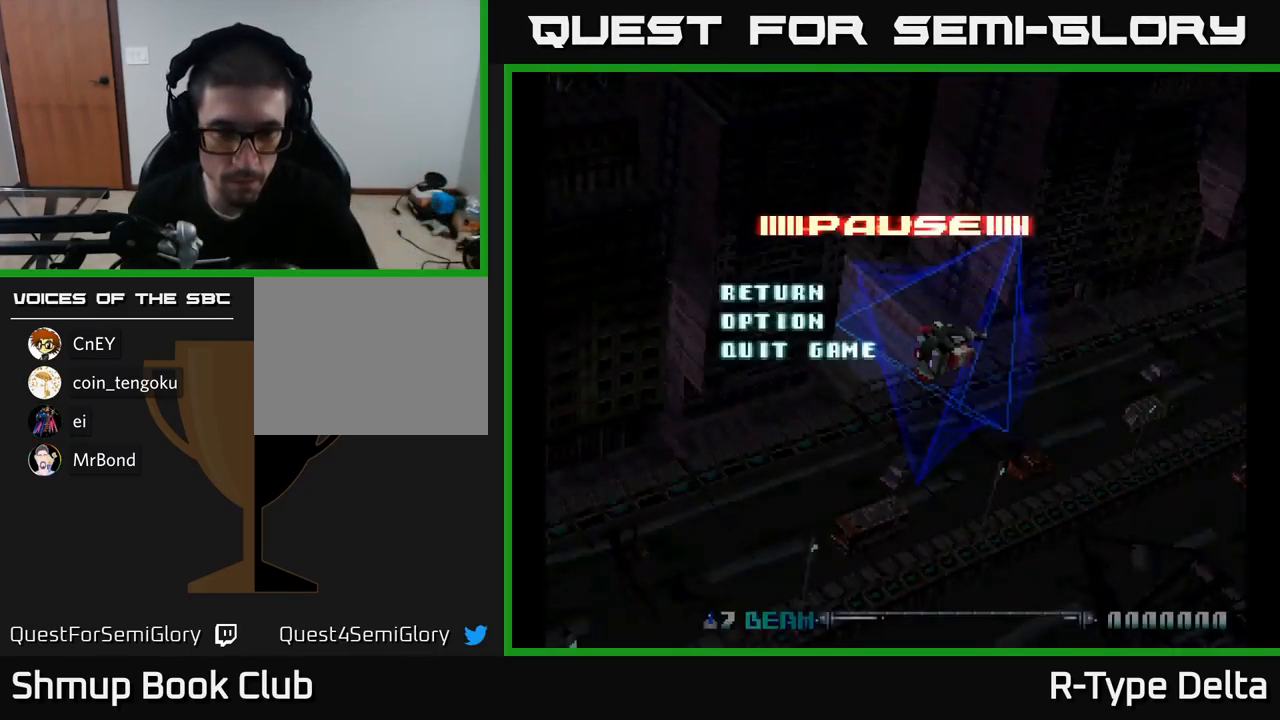
{"buttons": [], "right_stick": "center", "events": []}
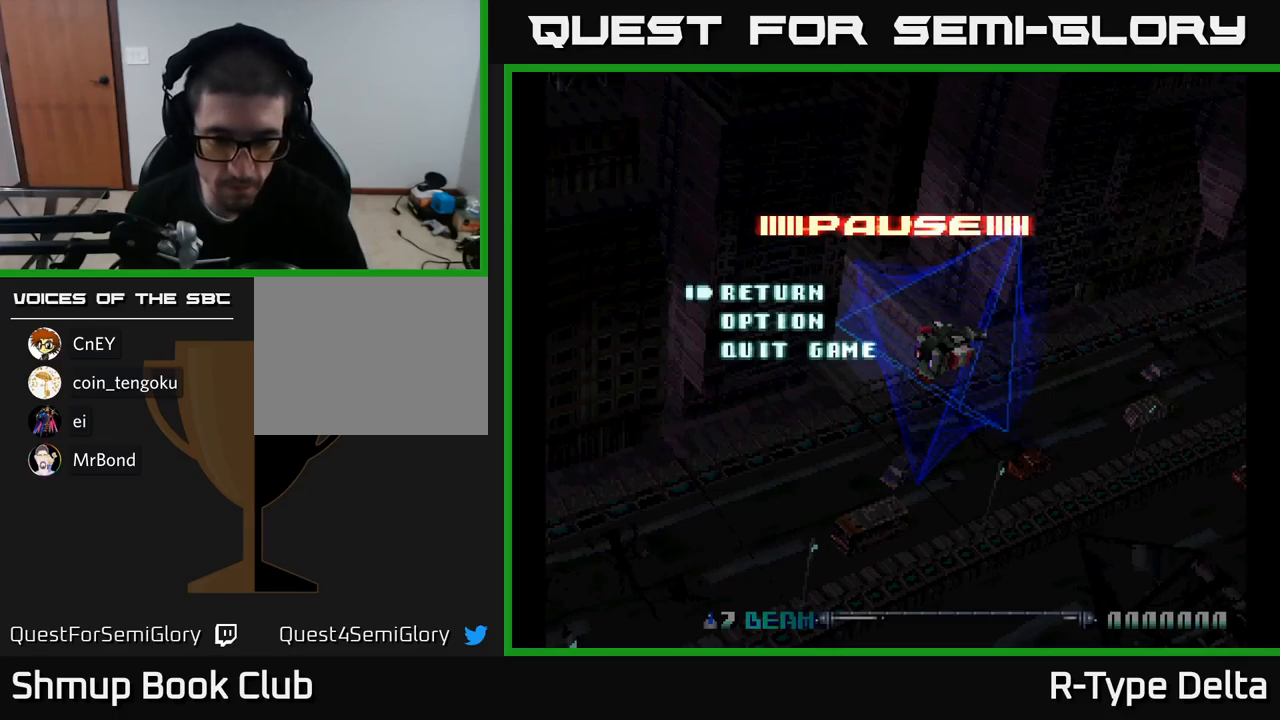
{"buttons": [], "right_stick": "center", "events": []}
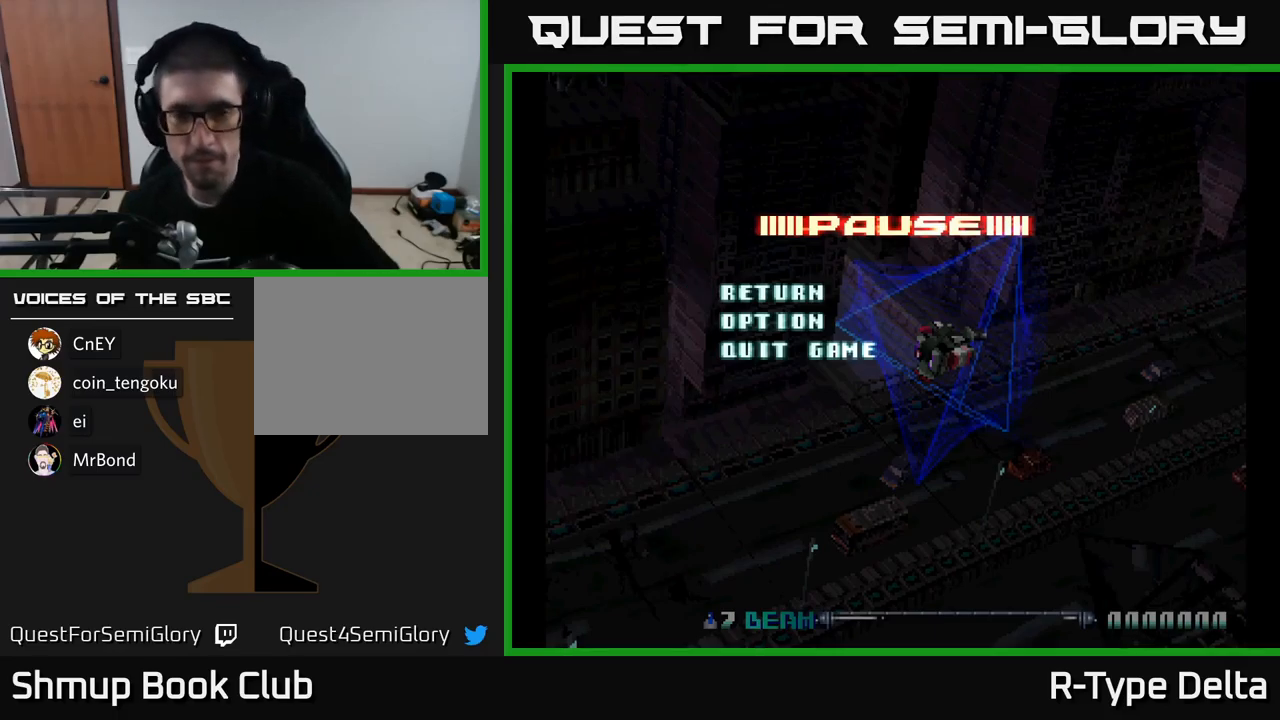
{"buttons": [], "right_stick": "center", "events": []}
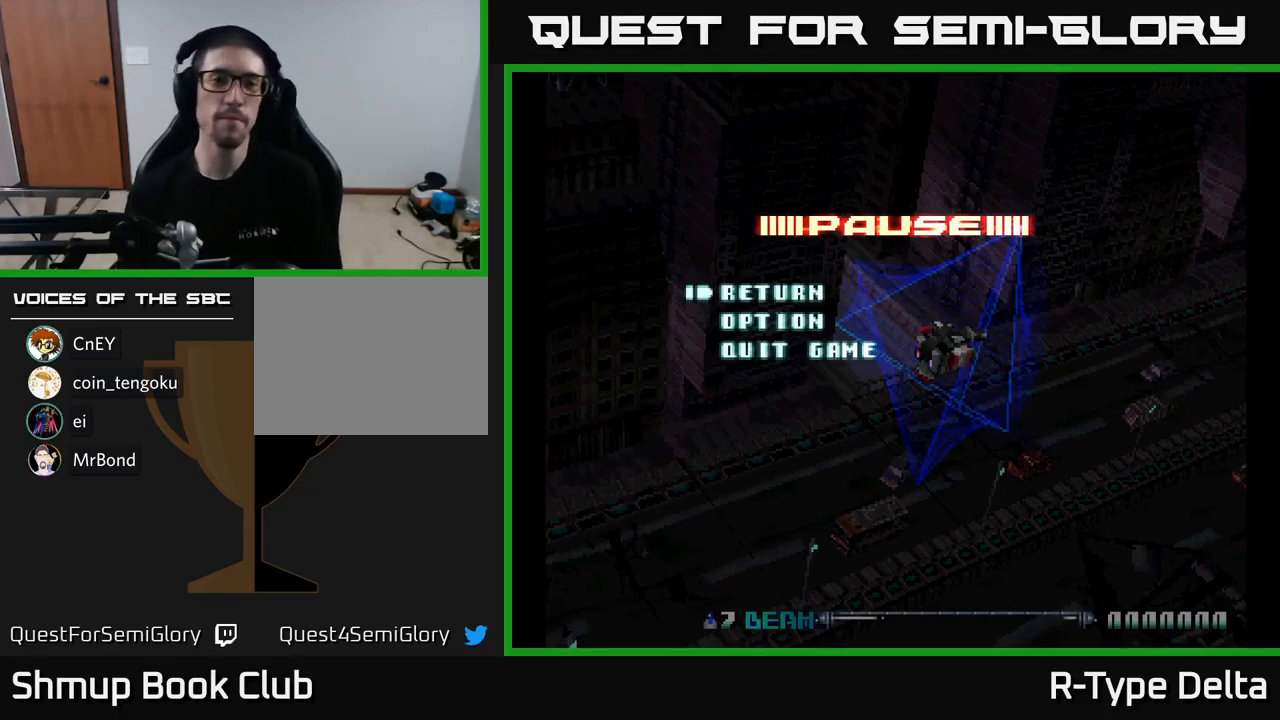
{"buttons": [], "right_stick": "center", "events": [[183, "A", "down"], [267, "A", "up"]]}
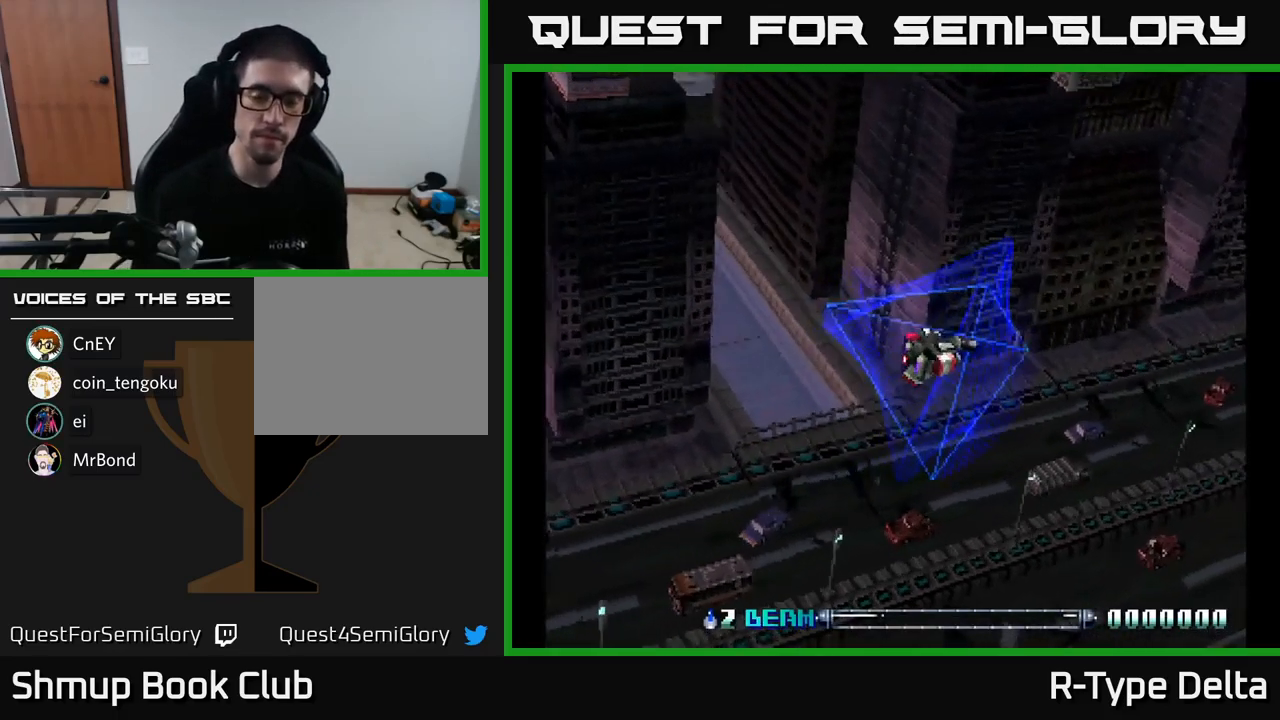
{"buttons": ["X", "DPAD_UP"], "right_stick": "center", "events": [[367, "DPAD_UP", "down"], [383, "X", "down"]]}
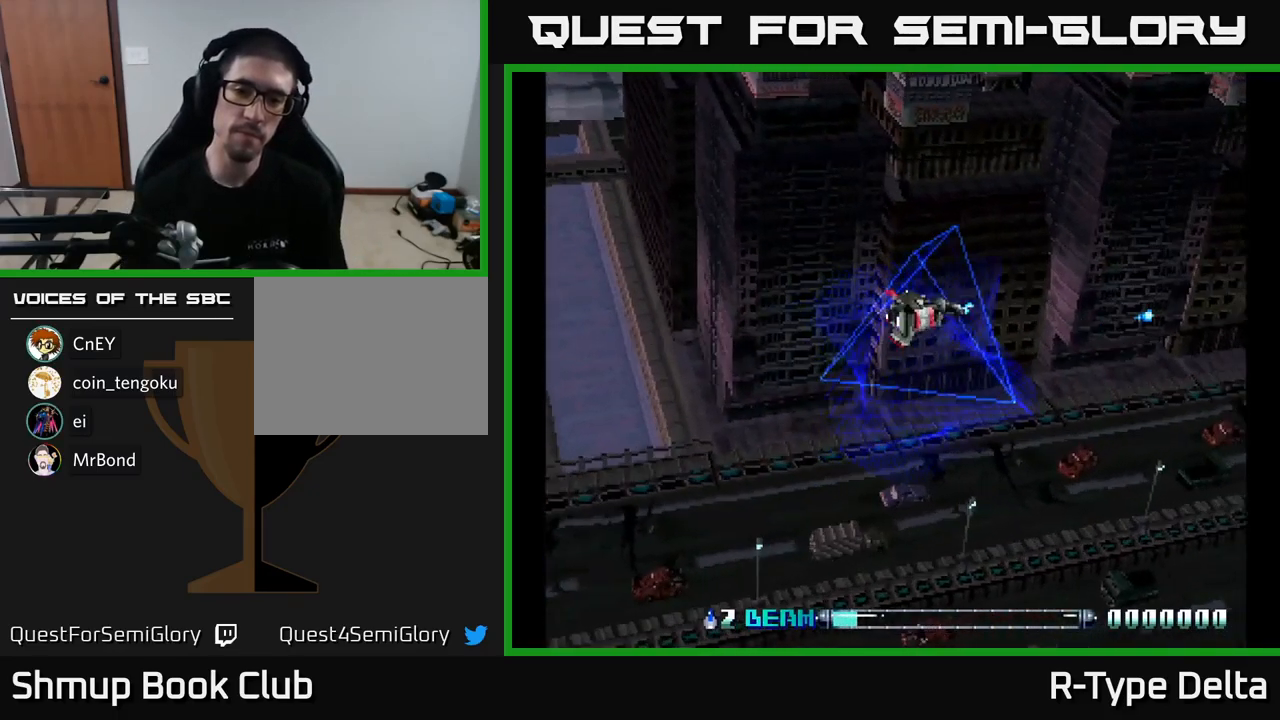
{"buttons": ["X", "DPAD_LEFT"], "right_stick": "center", "events": [[33, "DPAD_UP", "up"], [317, "DPAD_LEFT", "down"]]}
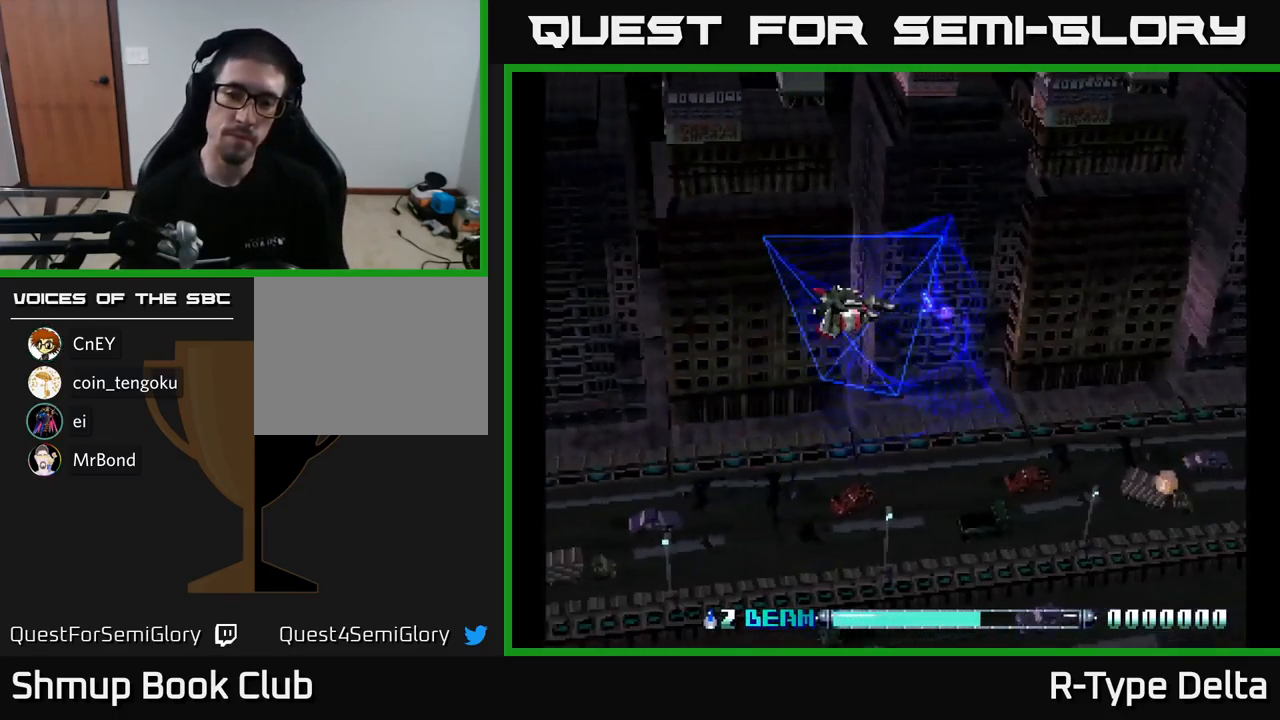
{"buttons": ["X", "DPAD_DOWN", "DPAD_LEFT"], "right_stick": "center", "events": [[50, "DPAD_DOWN", "down"]]}
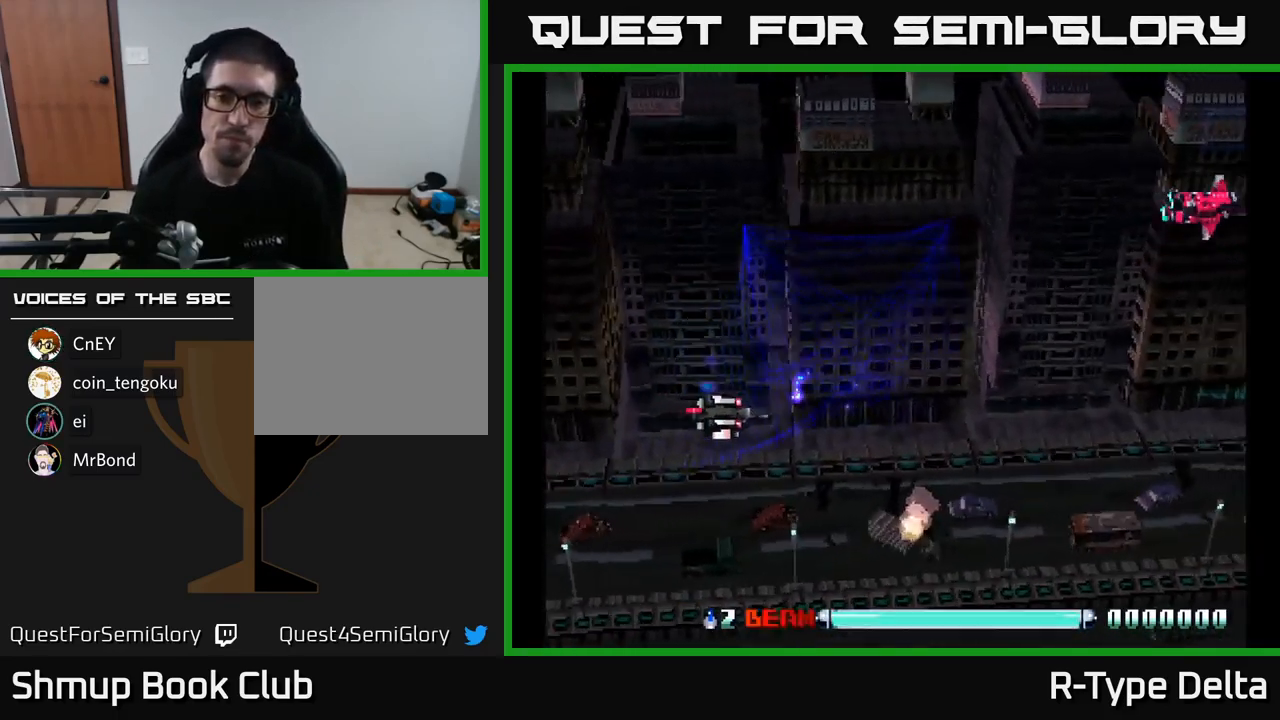
{"buttons": ["X", "DPAD_UP"], "right_stick": "center", "events": [[17, "DPAD_LEFT", "up"], [33, "X", "up"], [117, "X", "down"], [133, "DPAD_DOWN", "up"], [183, "DPAD_UP", "down"]]}
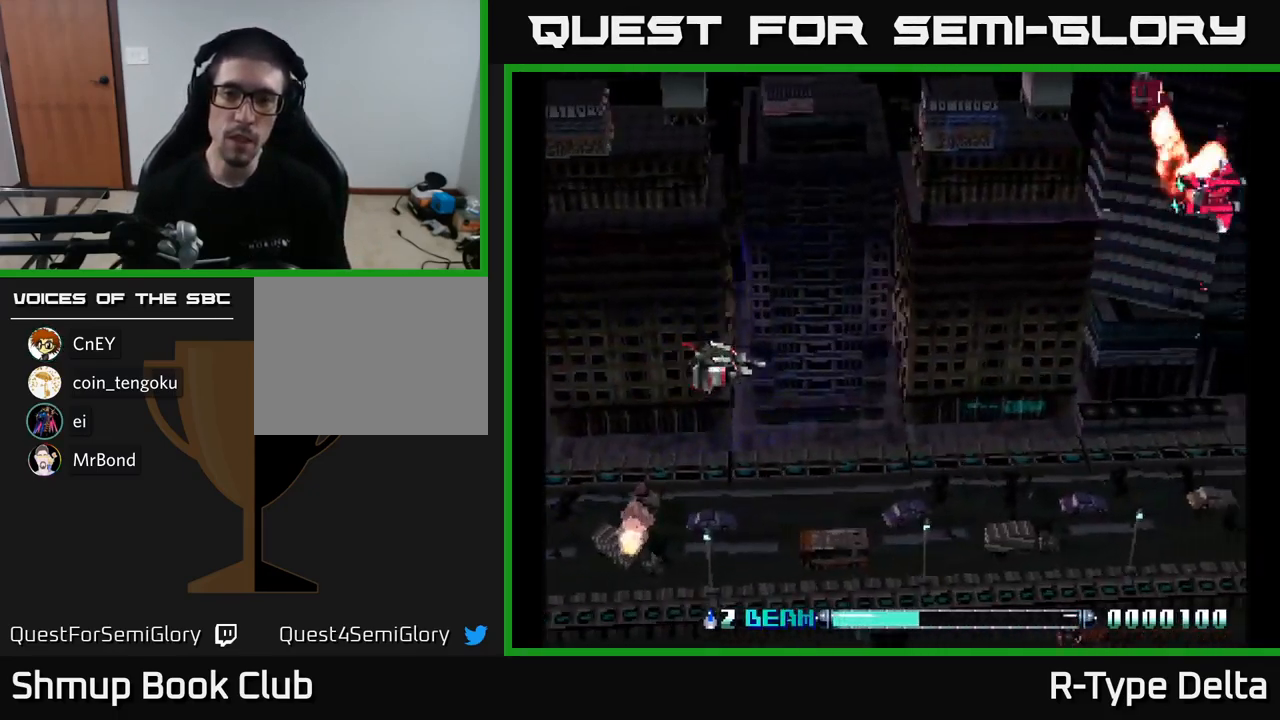
{"buttons": ["X", "DPAD_DOWN"], "right_stick": "center", "events": [[317, "DPAD_UP", "up"], [333, "DPAD_RIGHT", "down"], [350, "DPAD_RIGHT", "up"], [350, "X", "up"], [367, "DPAD_DOWN", "down"], [417, "X", "down"]]}
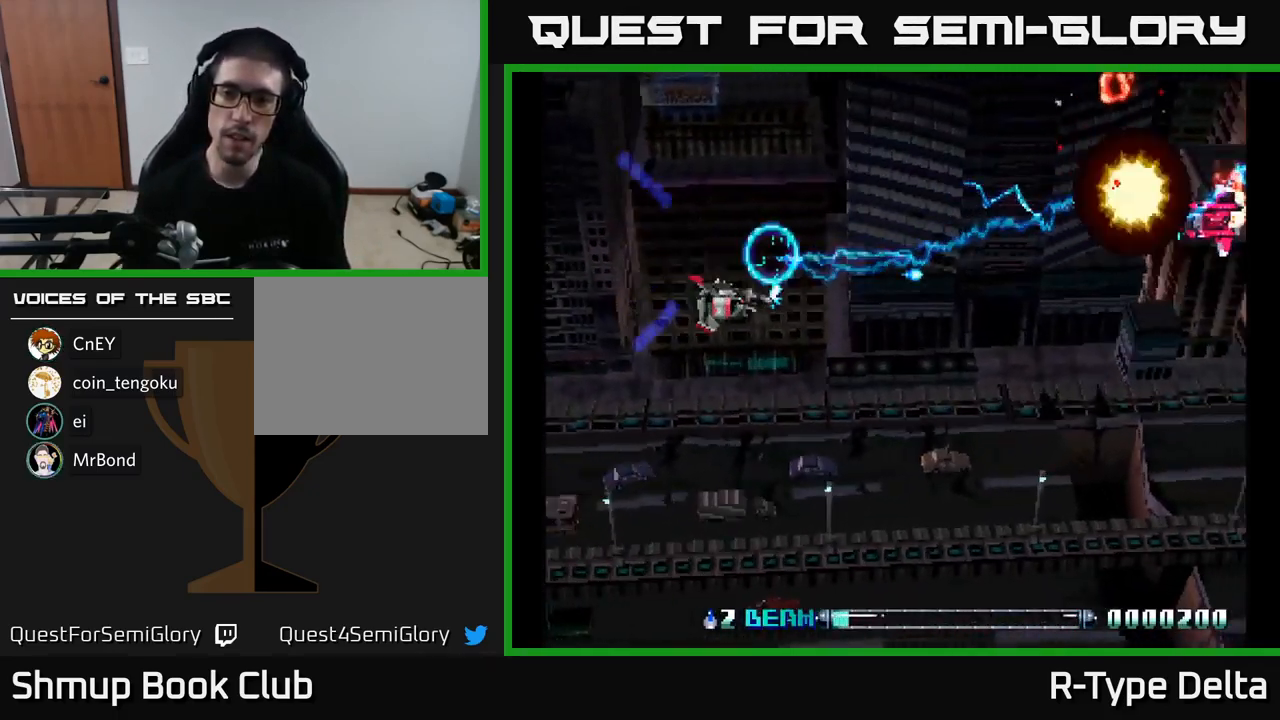
{"buttons": ["X"], "right_stick": "center", "events": [[267, "DPAD_DOWN", "up"], [367, "DPAD_UP", "down"], [483, "DPAD_UP", "up"]]}
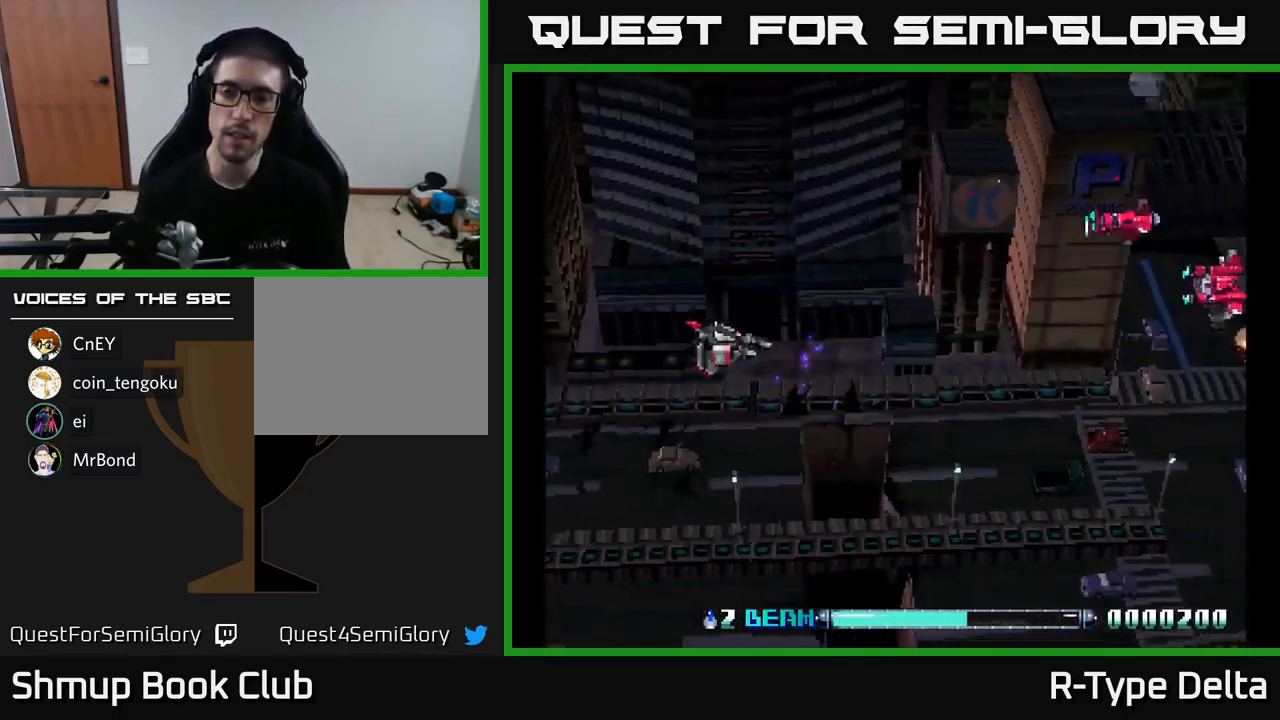
{"buttons": ["X"], "right_stick": "center", "events": [[33, "DPAD_DOWN", "down"], [50, "X", "up"], [117, "X", "down"], [499, "DPAD_DOWN", "up"]]}
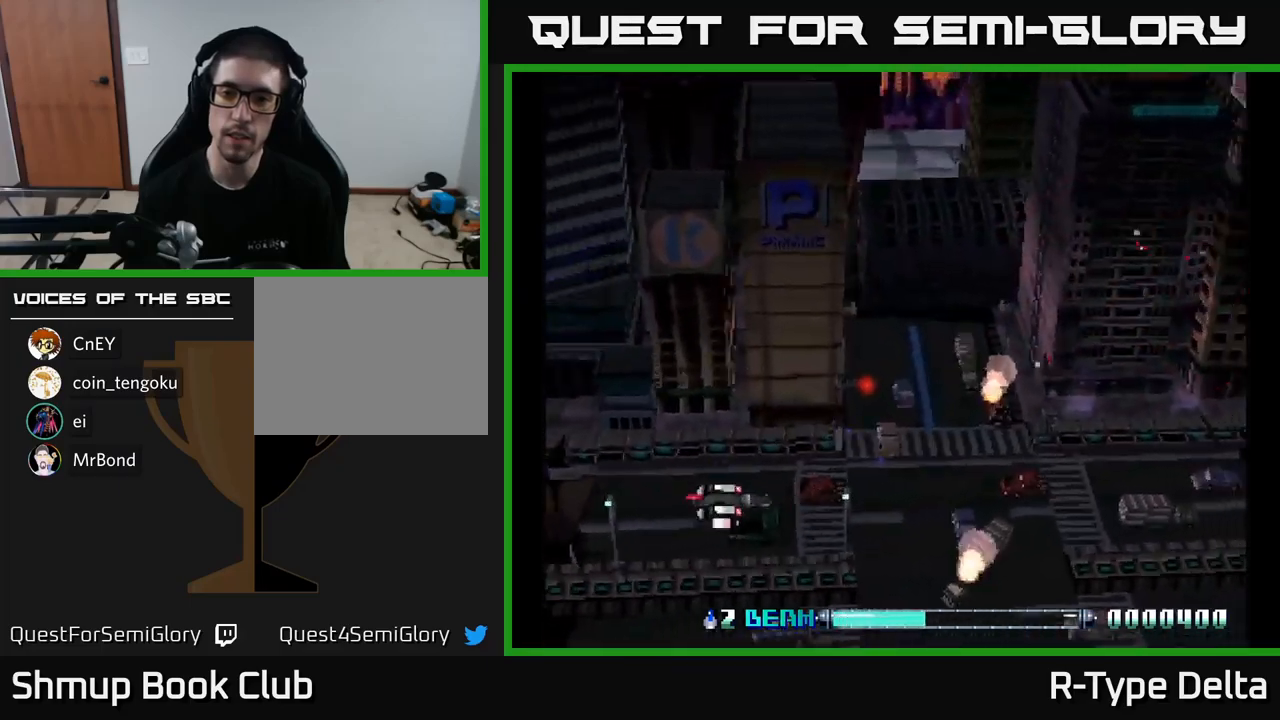
{"buttons": ["X", "DPAD_DOWN"], "right_stick": "center", "events": [[100, "DPAD_UP", "down"], [300, "X", "up"], [350, "DPAD_UP", "up"], [367, "DPAD_LEFT", "down"], [383, "X", "down"], [450, "DPAD_DOWN", "down"], [483, "DPAD_LEFT", "up"]]}
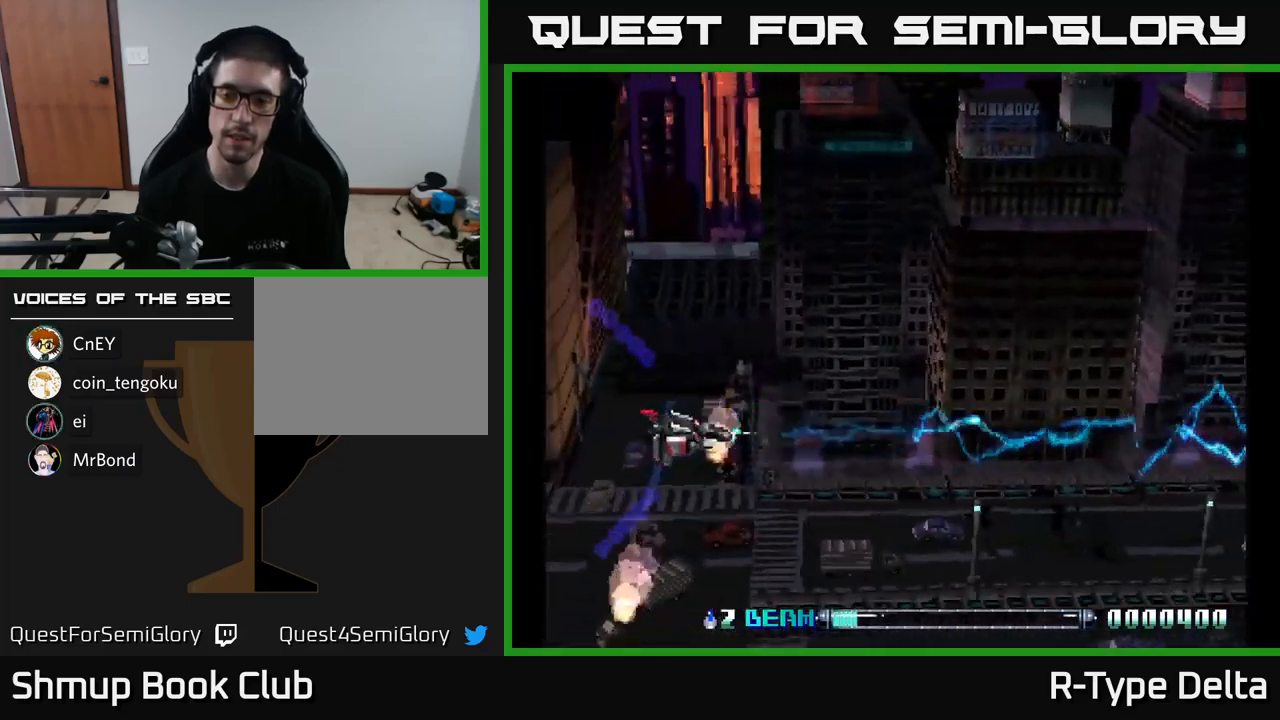
{"buttons": ["X"], "right_stick": "center", "events": [[433, "DPAD_DOWN", "up"]]}
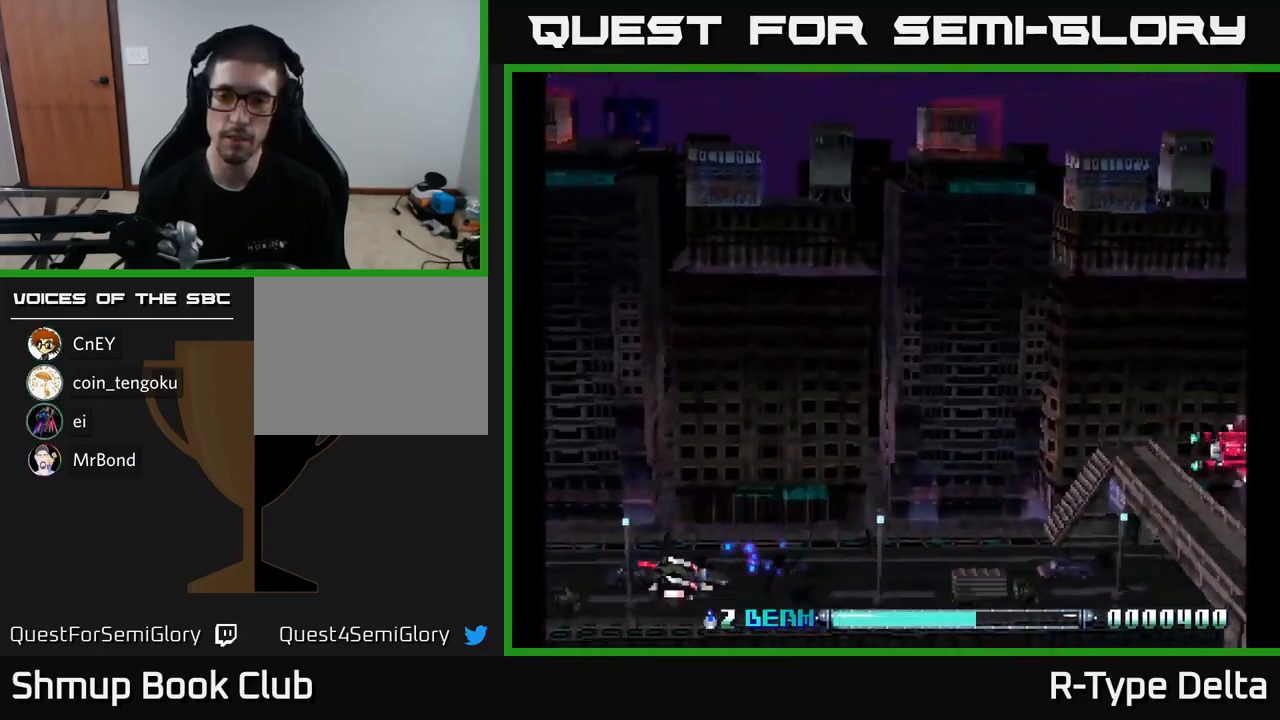
{"buttons": ["X", "DPAD_DOWN"], "right_stick": "center", "events": [[17, "DPAD_UP", "down"], [117, "X", "up"], [200, "X", "down"], [250, "DPAD_LEFT", "down"], [367, "DPAD_UP", "up"], [417, "DPAD_DOWN", "down"], [450, "DPAD_LEFT", "up"]]}
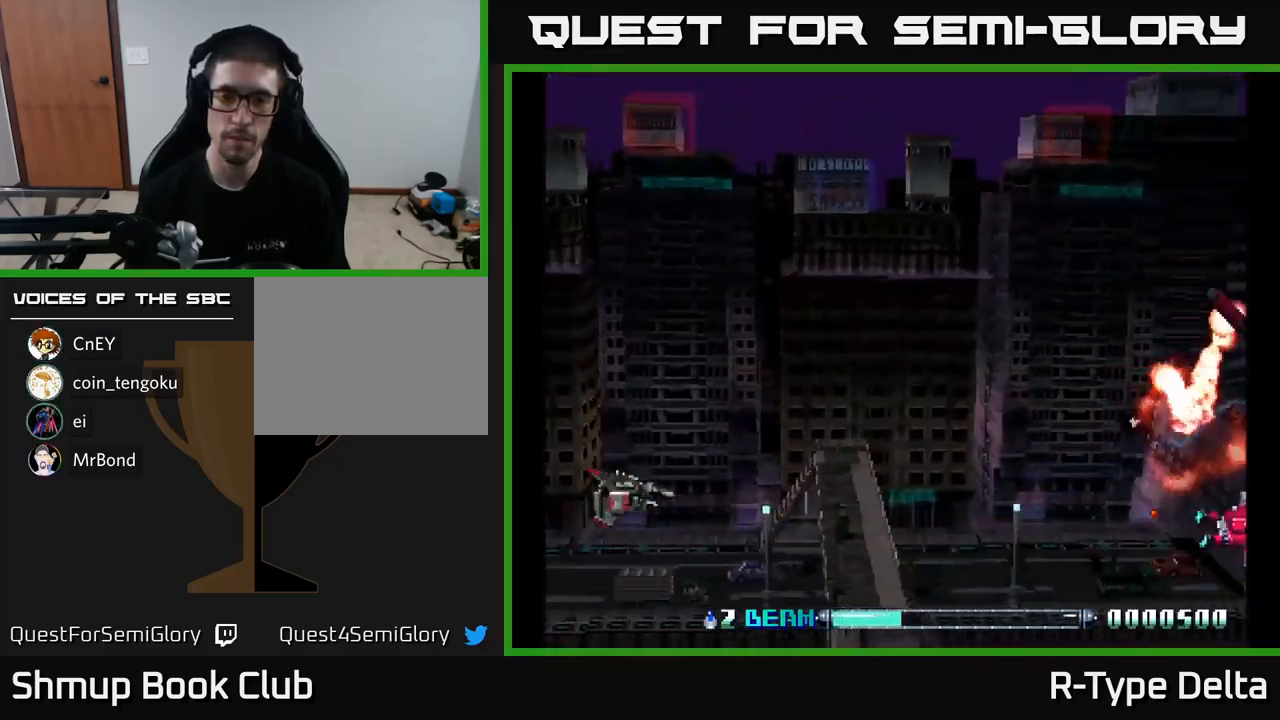
{"buttons": ["X", "DPAD_UP"], "right_stick": "center", "events": [[133, "DPAD_DOWN", "up"], [150, "DPAD_RIGHT", "down"], [283, "DPAD_DOWN", "down"], [383, "X", "up"], [417, "DPAD_DOWN", "up"], [433, "DPAD_RIGHT", "up"], [450, "X", "down"], [467, "DPAD_UP", "down"]]}
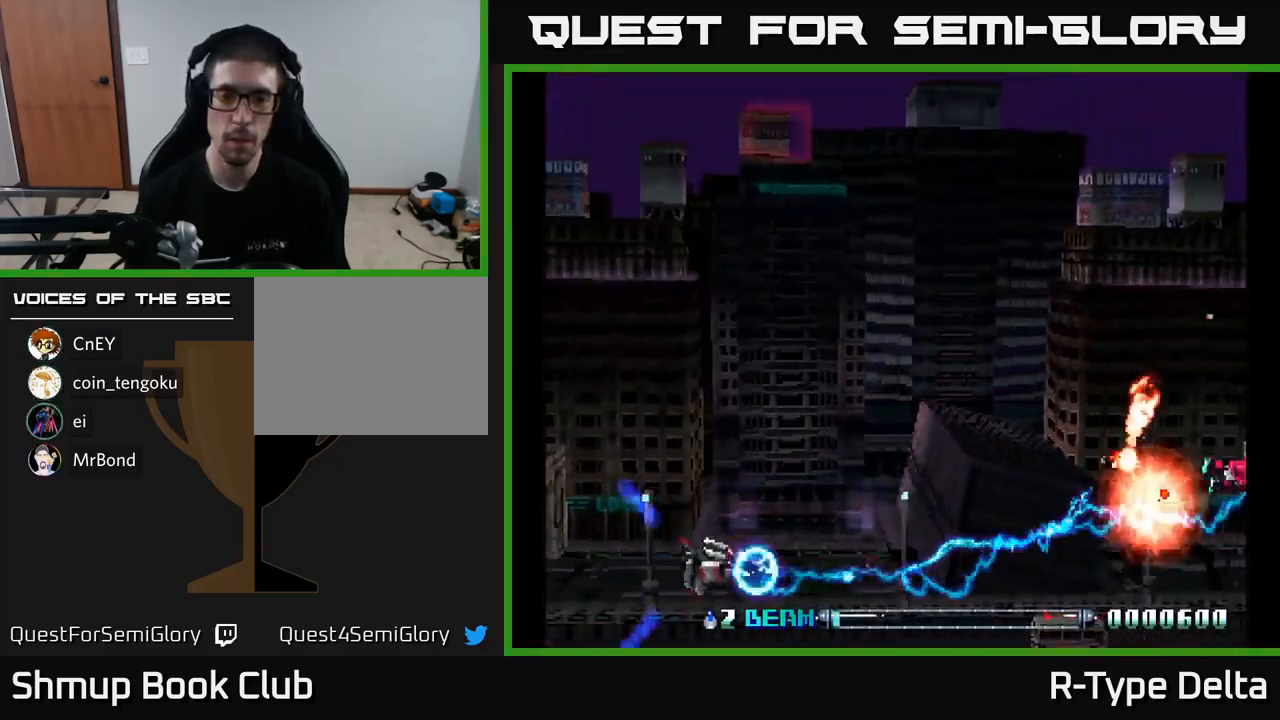
{"buttons": ["X", "DPAD_DOWN", "DPAD_LEFT"], "right_stick": "center", "events": [[267, "DPAD_UP", "up"], [300, "DPAD_DOWN", "down"], [317, "DPAD_LEFT", "down"]]}
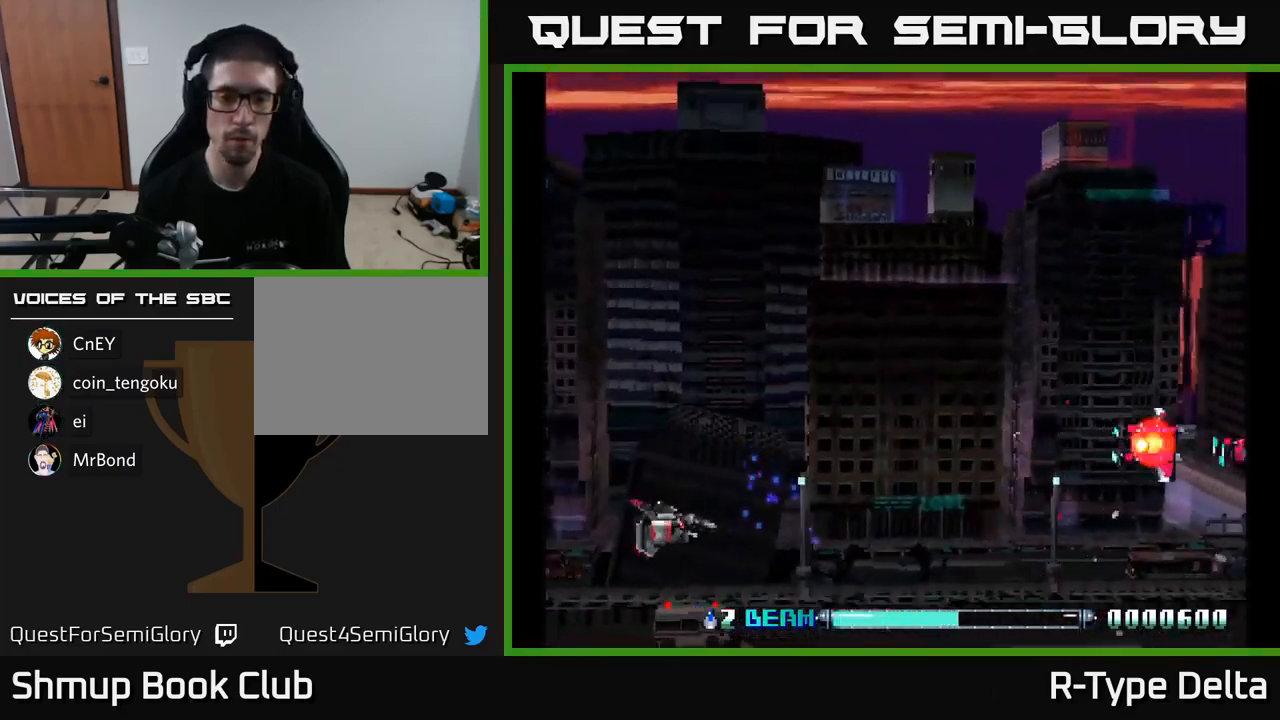
{"buttons": ["X", "DPAD_LEFT"], "right_stick": "center", "events": [[133, "X", "up"], [217, "X", "down"], [233, "DPAD_LEFT", "up"], [283, "DPAD_DOWN", "up"], [300, "X", "up"], [317, "DPAD_UP", "down"], [367, "X", "down"], [450, "DPAD_LEFT", "down"], [467, "DPAD_UP", "up"]]}
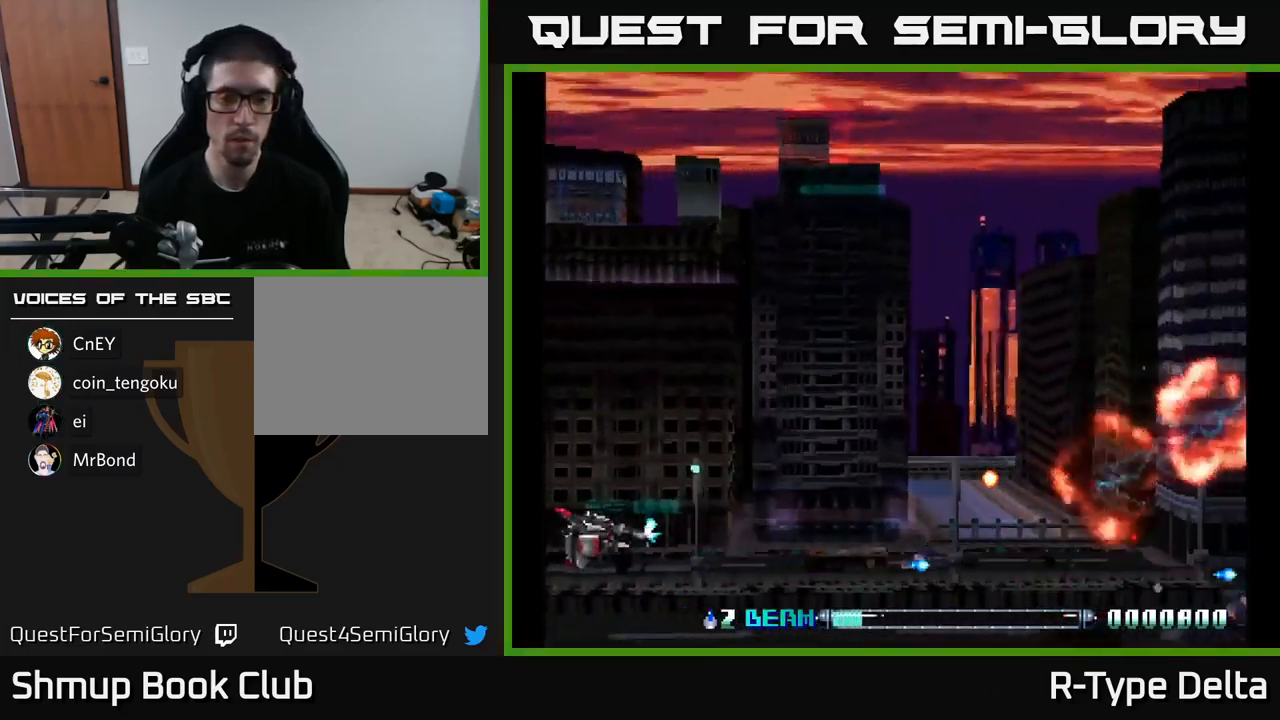
{"buttons": ["X", "DPAD_UP", "DPAD_LEFT"], "right_stick": "center", "events": [[17, "DPAD_DOWN", "down"], [67, "DPAD_LEFT", "up"], [250, "DPAD_RIGHT", "down"], [283, "DPAD_DOWN", "up"], [350, "X", "up"], [400, "DPAD_RIGHT", "up"], [433, "X", "down"], [467, "DPAD_LEFT", "down"], [500, "DPAD_UP", "down"]]}
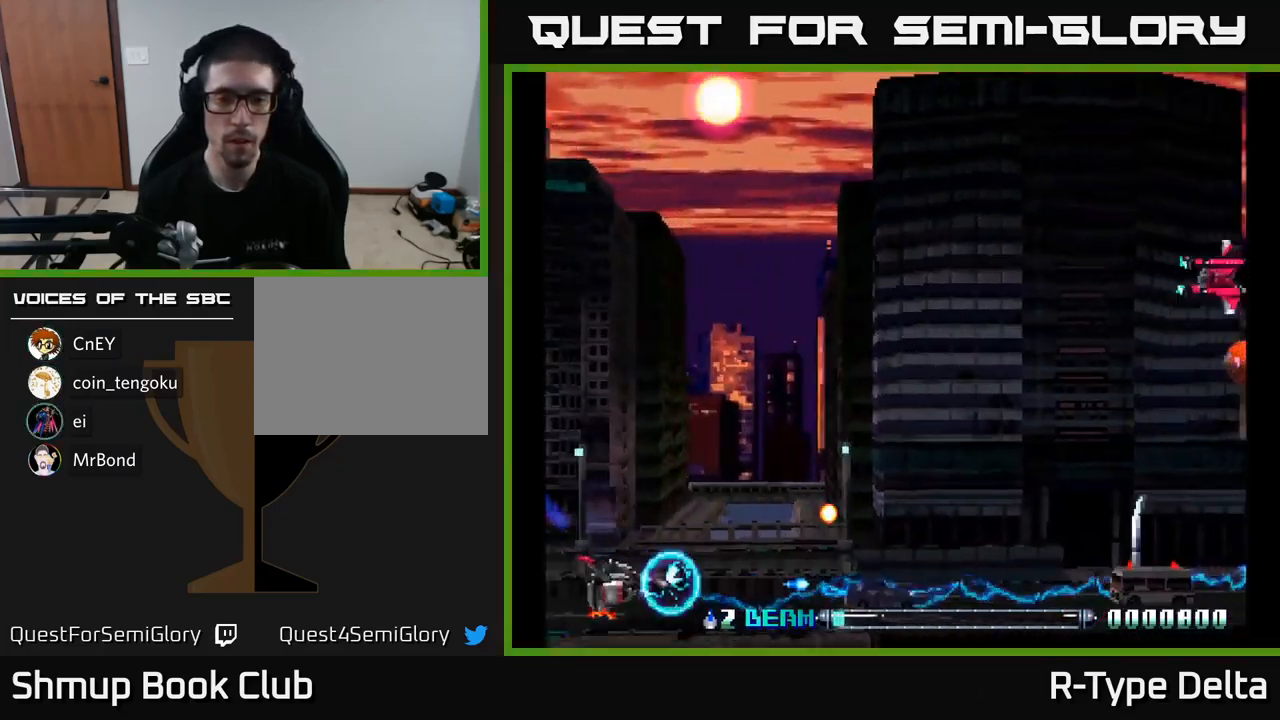
{"buttons": ["DPAD_DOWN", "DPAD_RIGHT"], "right_stick": "center", "events": [[150, "DPAD_UP", "up"], [167, "DPAD_LEFT", "up"], [200, "DPAD_DOWN", "down"], [317, "DPAD_DOWN", "up"], [367, "DPAD_UP", "down"], [417, "DPAD_UP", "up"], [450, "DPAD_RIGHT", "down"], [483, "DPAD_DOWN", "down"], [483, "X", "up"]]}
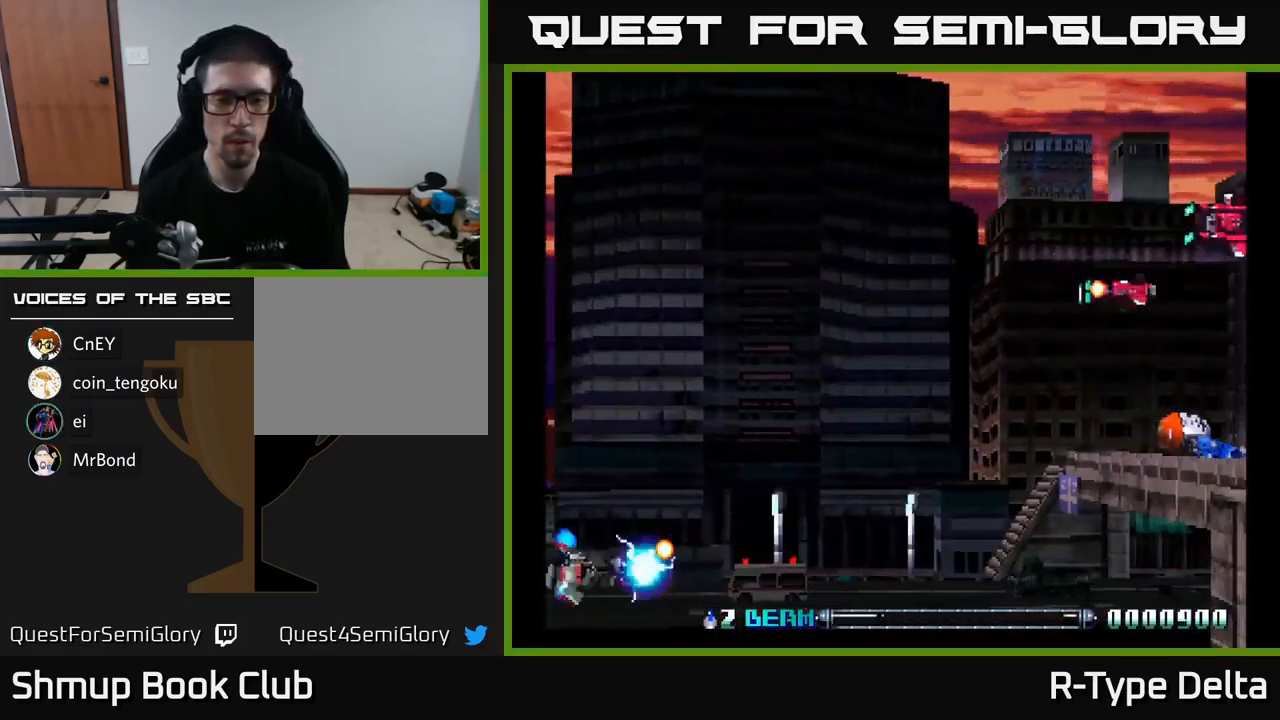
{"buttons": ["X", "DPAD_DOWN"], "right_stick": "center"}
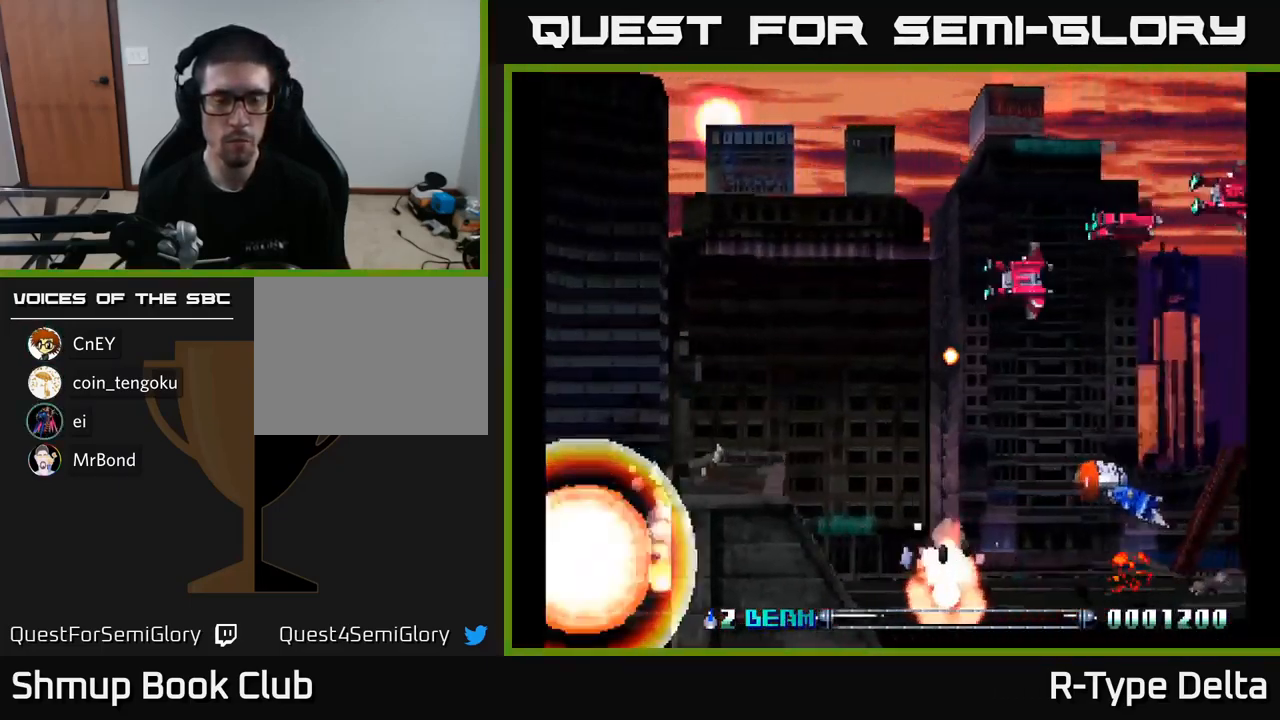
{"buttons": [], "right_stick": "center", "events": [[83, "DPAD_DOWN", "up"], [200, "X", "up"], [284, "START", "down"], [450, "START", "up"]]}